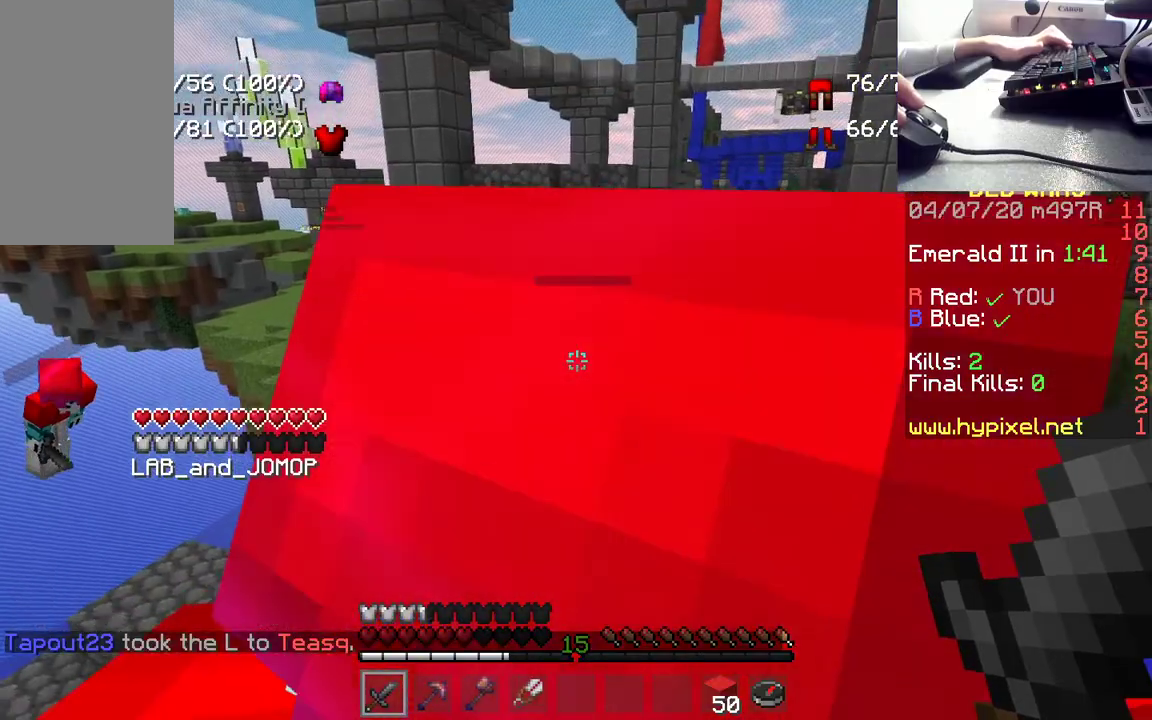
Gameplay with keyboard and mouse; each line is a JSON object with the keys and mouse buttons held at the frame after it. "events" lists presses ("down") and releases ("up") of "a", "d", "s", "space", "w", "mouse_left" and "mouse_right" between this image and that frame as [ms after this image, input, new state], when the widget could be followed in between. "mouse_left", "mouse_right" = the "left", "right" buttons of the "mouse" list. No other keys are recorded. Fast repeated clicks can show as one long hold. Mouse movement is not recorded.
{"keys": [], "mouse": [], "events": []}
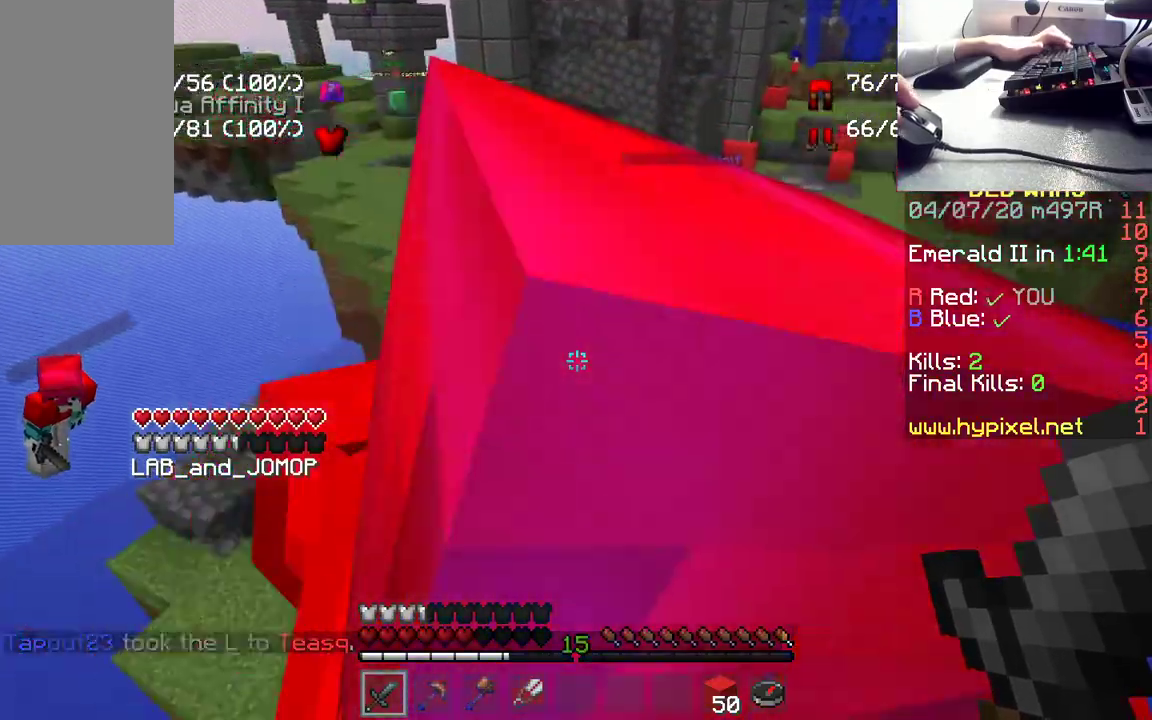
{"keys": [], "mouse": [], "events": []}
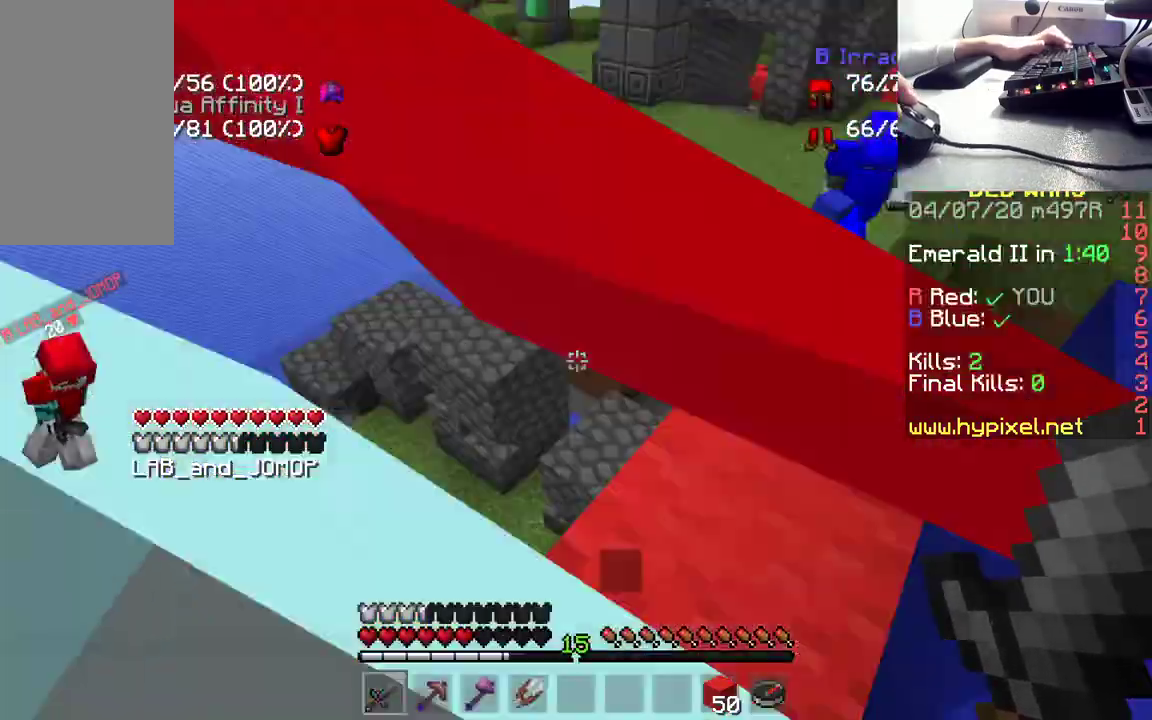
{"keys": ["space", "w"], "mouse": [], "events": [[150, "w", "down"], [333, "space", "down"]]}
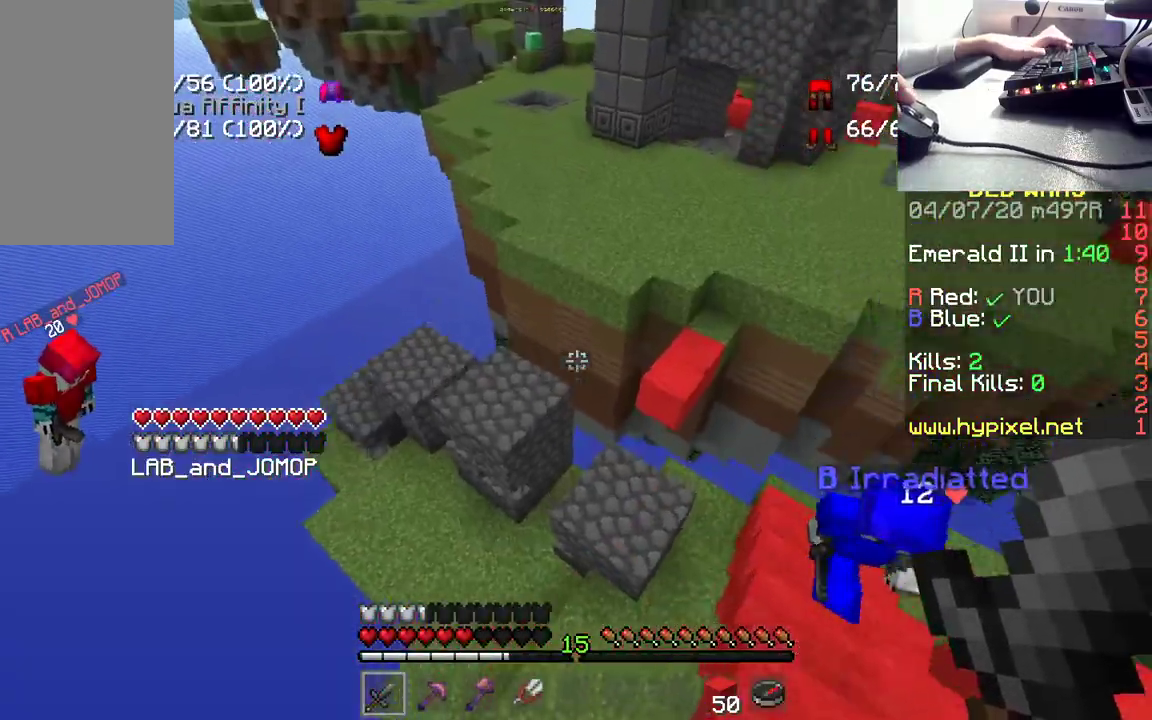
{"keys": ["w"], "mouse": [], "events": [[67, "space", "up"], [217, "d", "down"], [350, "mouse_left", "down"], [483, "d", "up"], [483, "mouse_left", "up"]]}
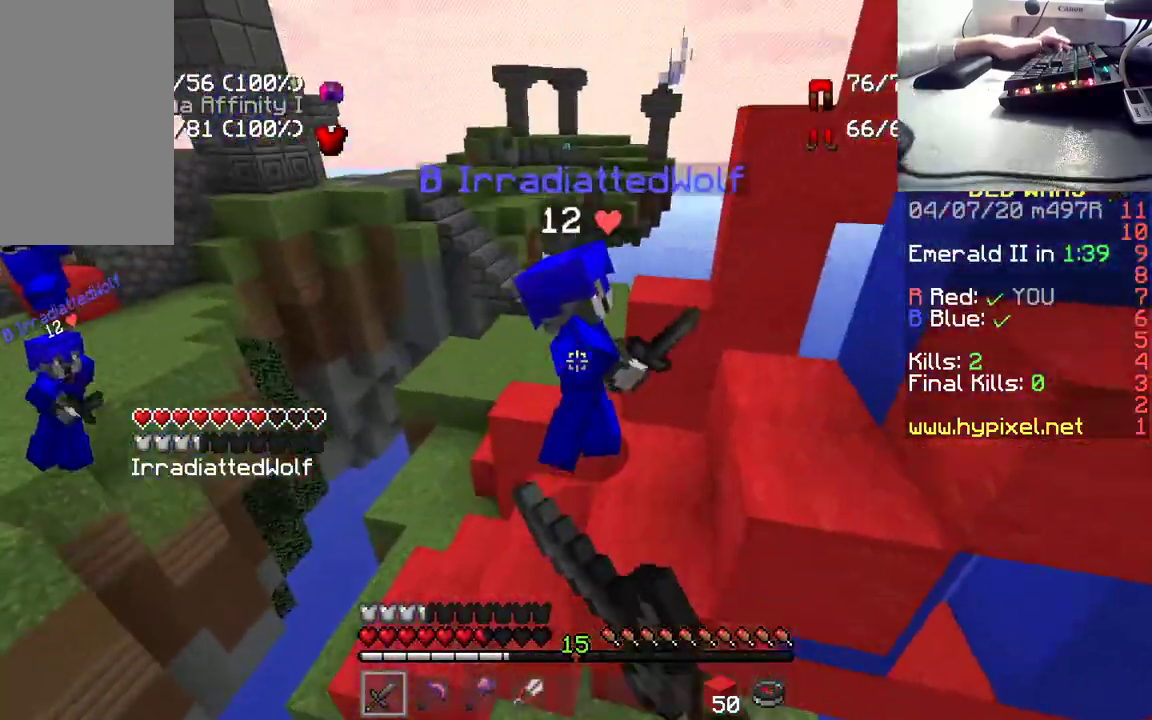
{"keys": ["space", "w"], "mouse": ["left"], "events": [[67, "mouse_left", "down"], [200, "mouse_left", "up"], [283, "mouse_left", "down"], [333, "space", "down"], [450, "mouse_left", "up"], [500, "mouse_left", "down"]]}
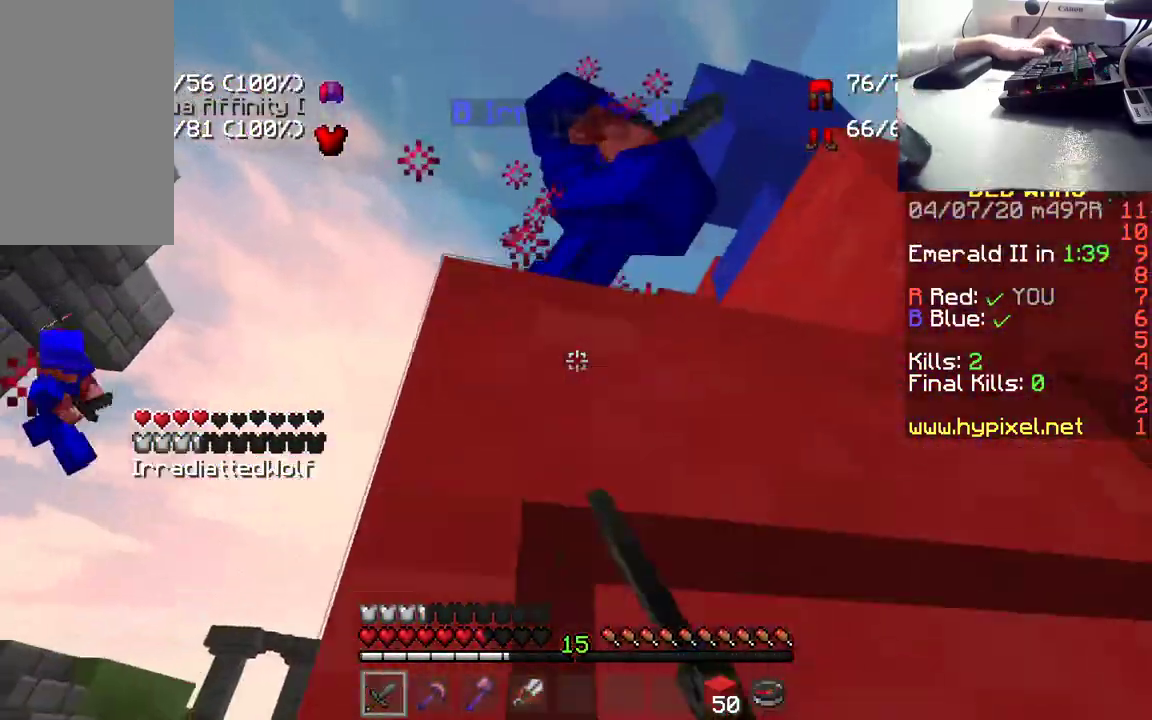
{"keys": ["a", "s"], "mouse": ["left"], "events": [[17, "space", "up"], [117, "w", "up"], [133, "mouse_left", "up"], [217, "mouse_left", "down"], [217, "s", "down"], [400, "mouse_left", "up"], [467, "a", "down"], [483, "mouse_left", "down"]]}
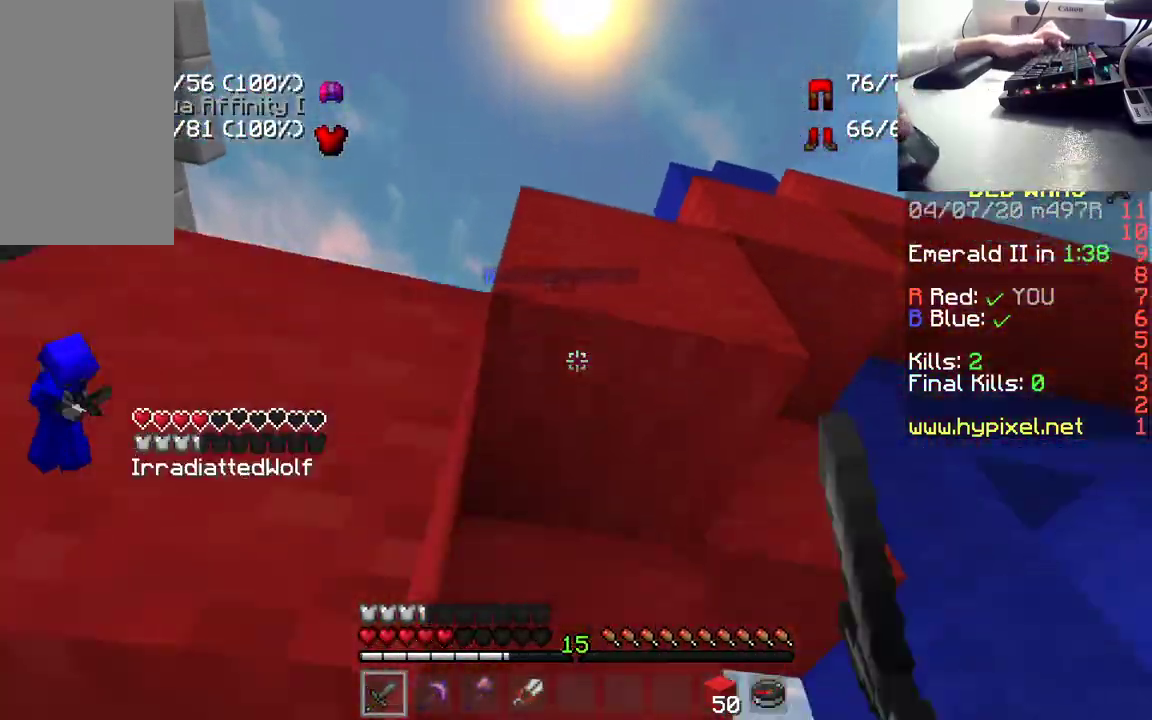
{"keys": [], "mouse": [], "events": [[50, "s", "up"], [100, "mouse_left", "up"], [183, "a", "up"]]}
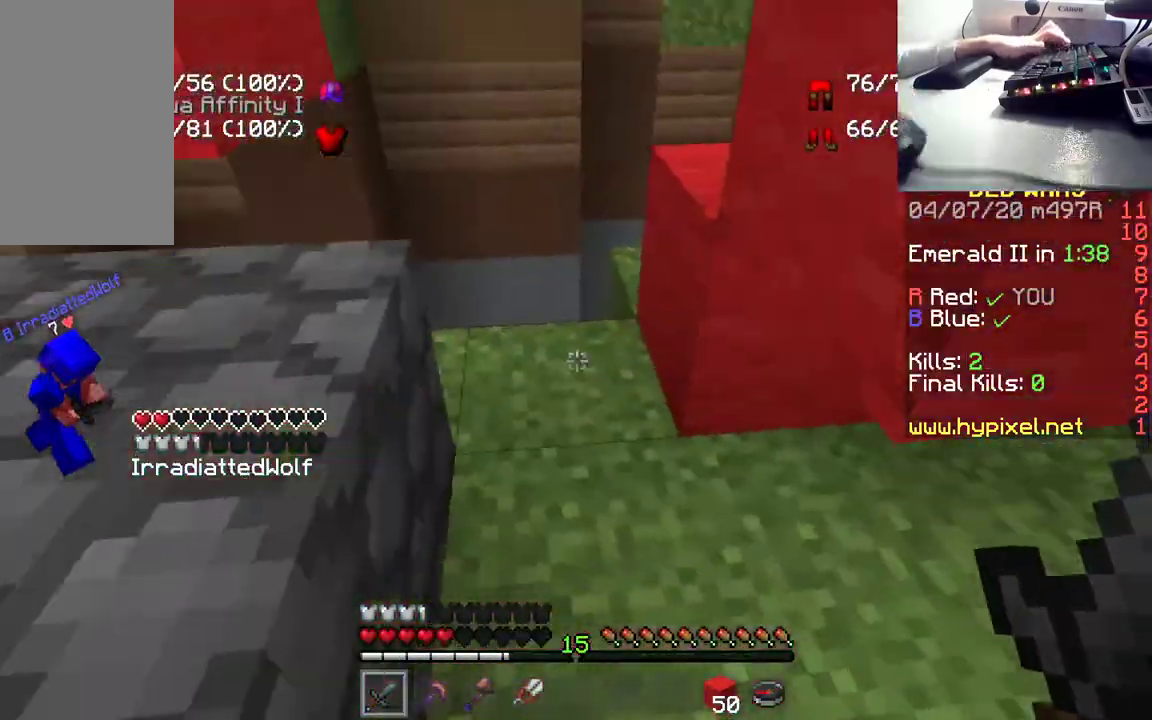
{"keys": [], "mouse": [], "events": [[83, "w", "down"], [100, "space", "down"], [283, "space", "up"], [450, "w", "up"]]}
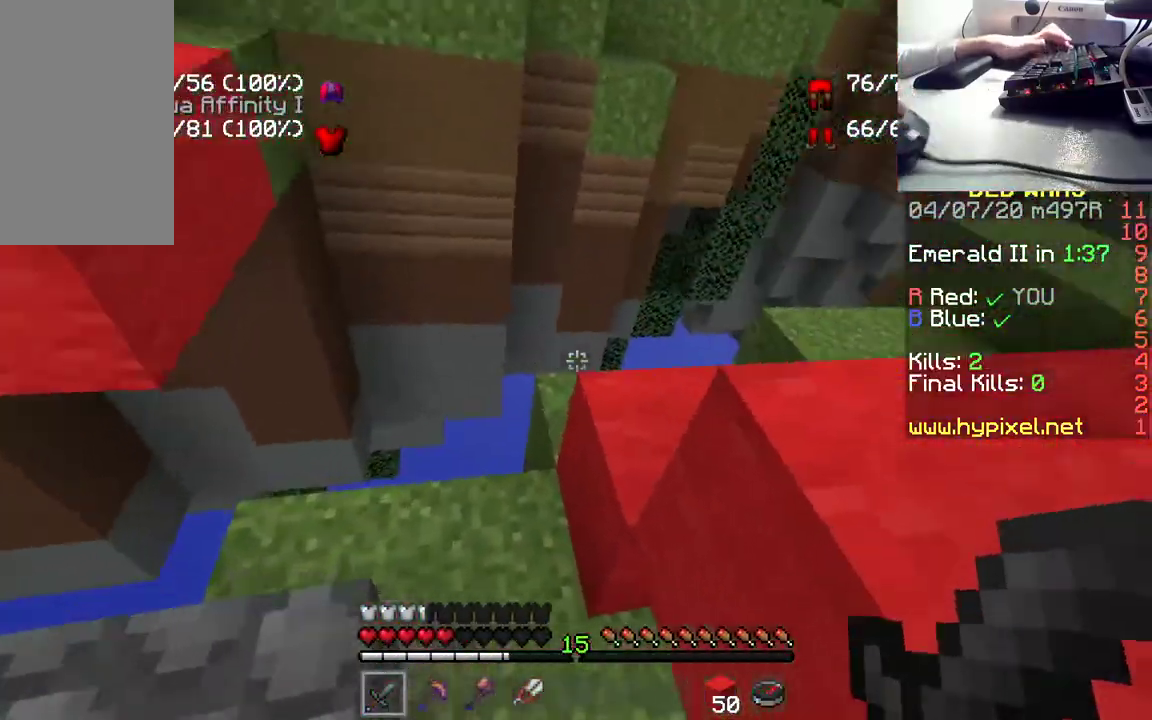
{"keys": ["d", "w"], "mouse": [], "events": [[17, "w", "down"], [100, "space", "down"], [250, "space", "up"], [267, "d", "down"]]}
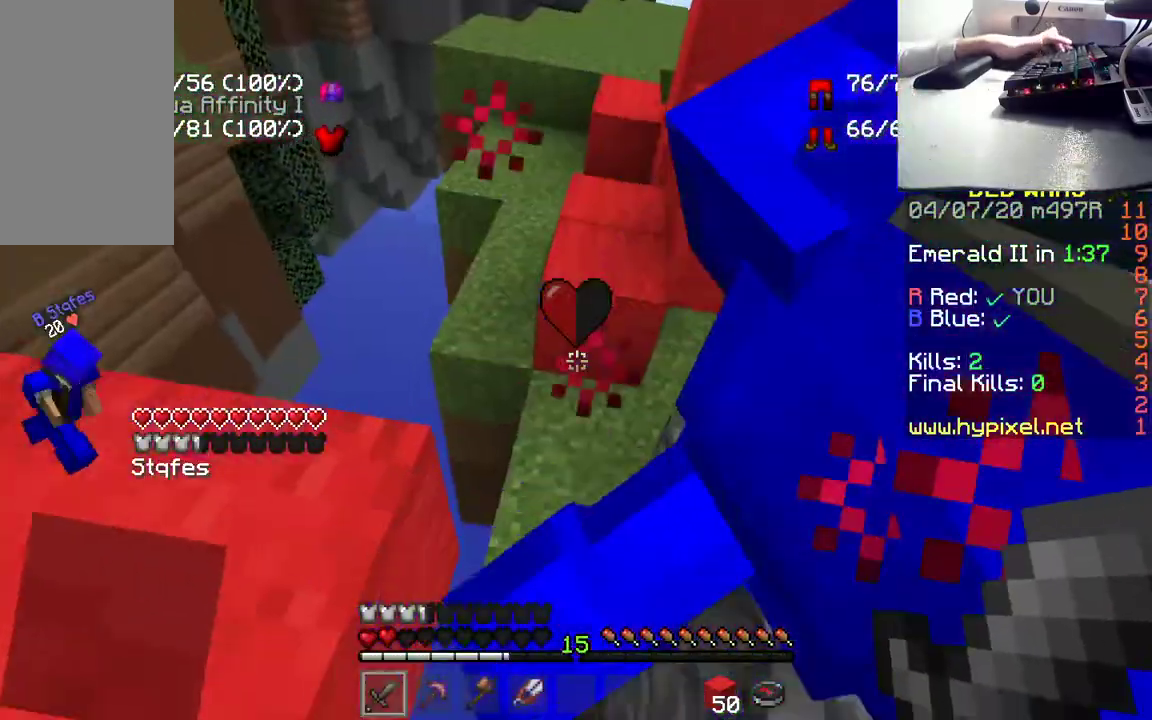
{"keys": ["d", "w"], "mouse": ["left"], "events": [[50, "mouse_left", "down"], [200, "mouse_left", "up"], [283, "d", "up"], [283, "mouse_left", "down"], [317, "w", "up"], [383, "d", "down"], [400, "w", "down"], [417, "mouse_left", "up"], [483, "mouse_left", "down"]]}
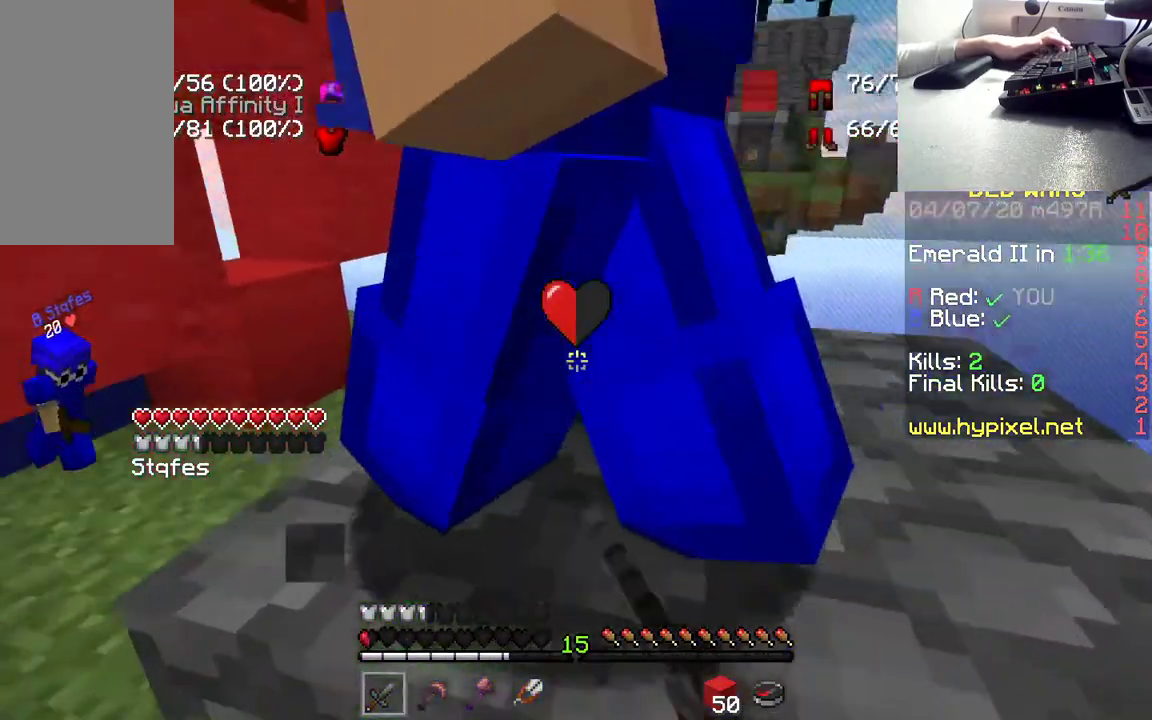
{"keys": [], "mouse": [], "events": [[100, "d", "up"], [100, "mouse_left", "up"], [167, "mouse_left", "down"], [233, "w", "up"], [467, "mouse_left", "up"]]}
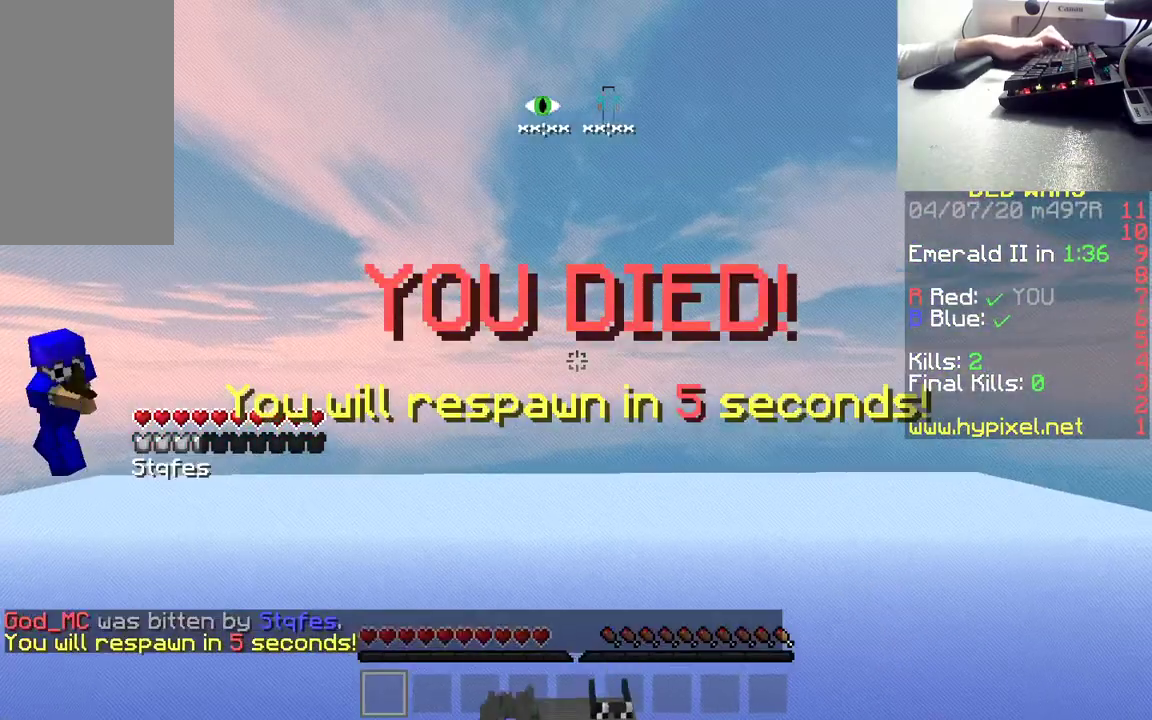
{"keys": [], "mouse": [], "events": [[50, "mouse_left", "down"], [133, "mouse_left", "up"]]}
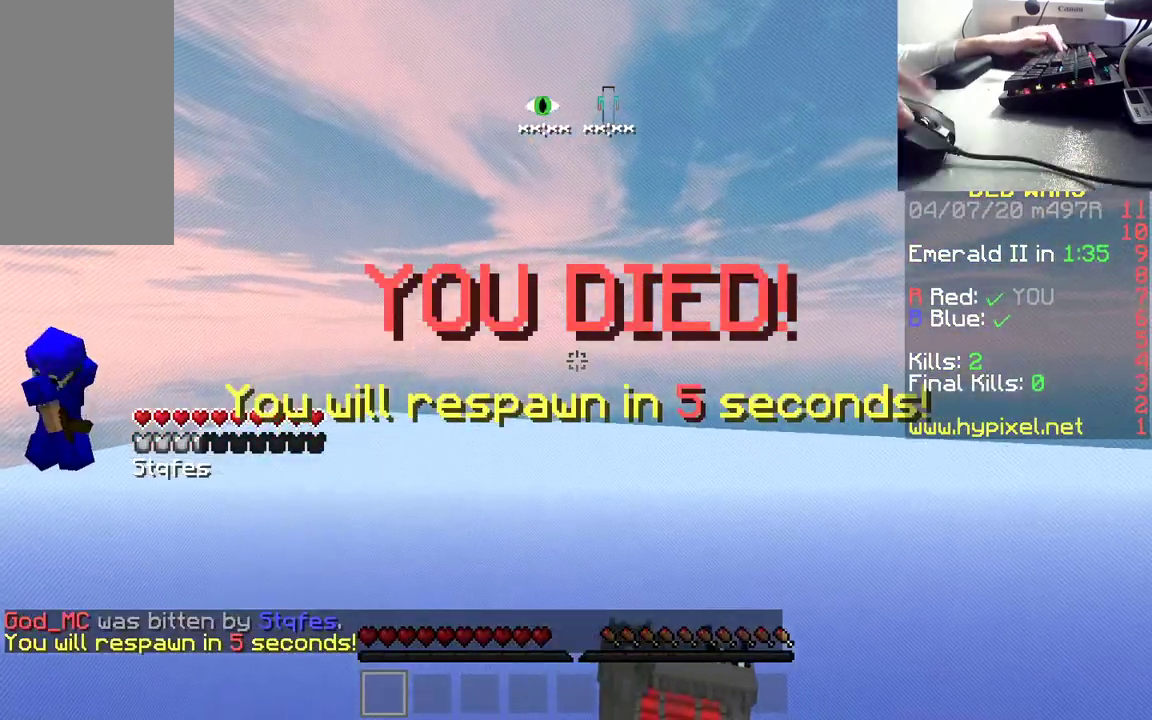
{"keys": [], "mouse": [], "events": []}
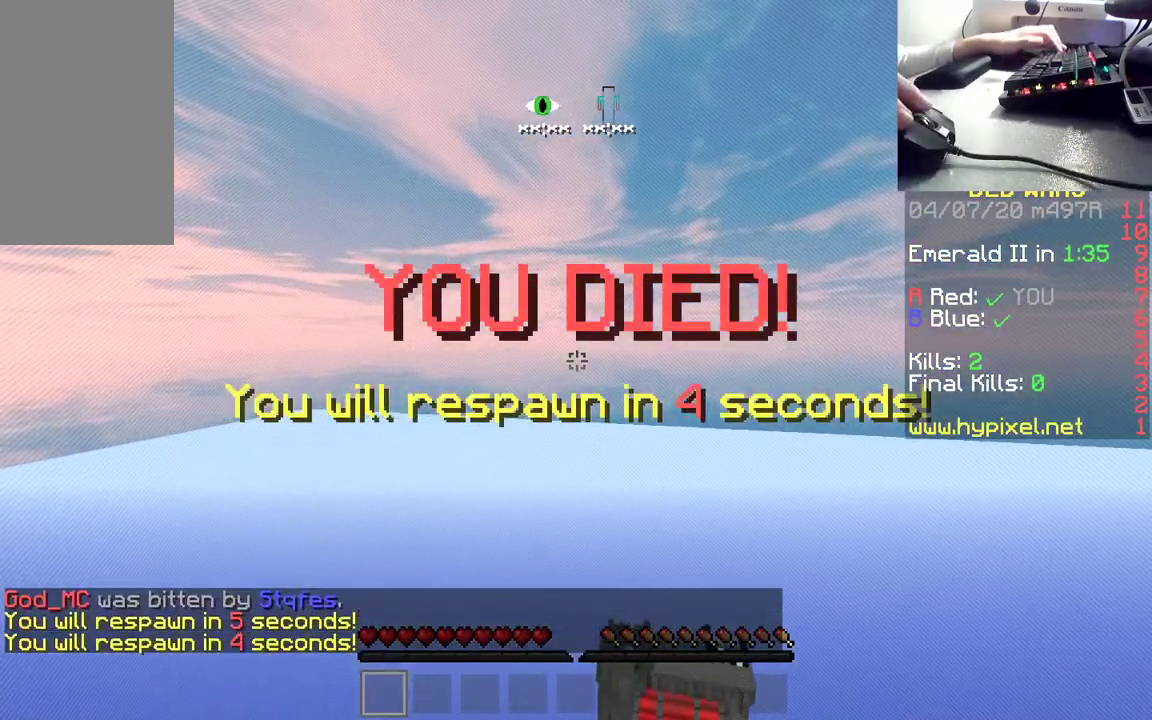
{"keys": [], "mouse": [], "events": []}
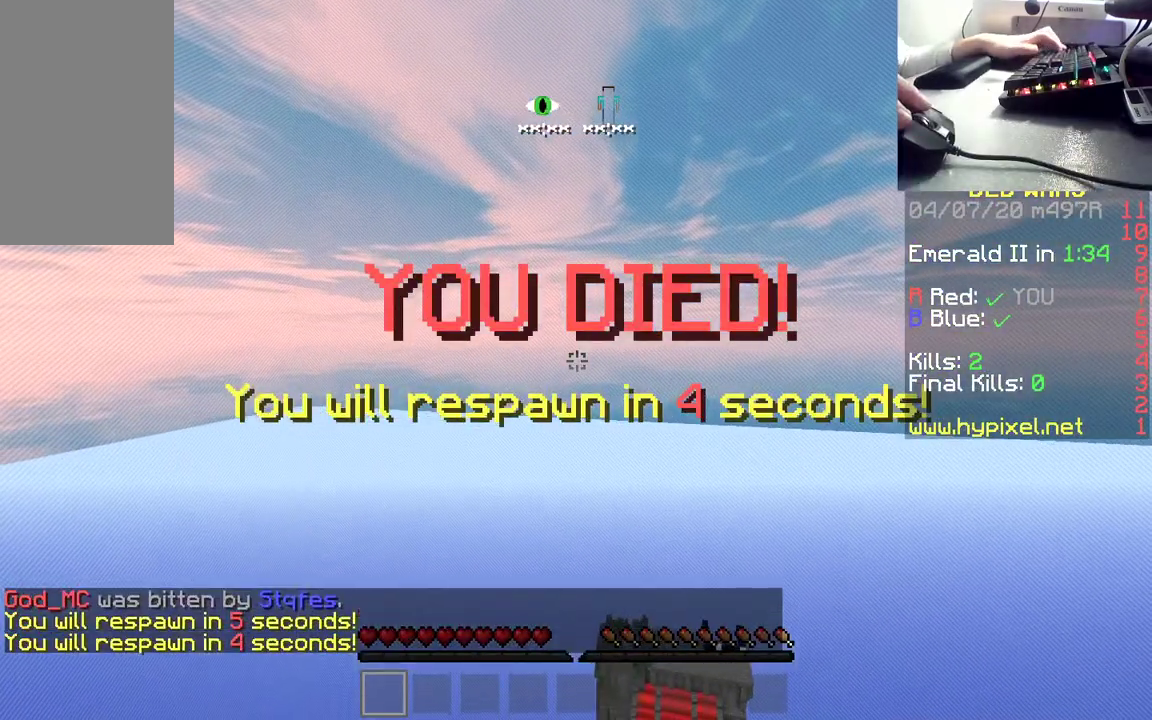
{"keys": [], "mouse": [], "events": []}
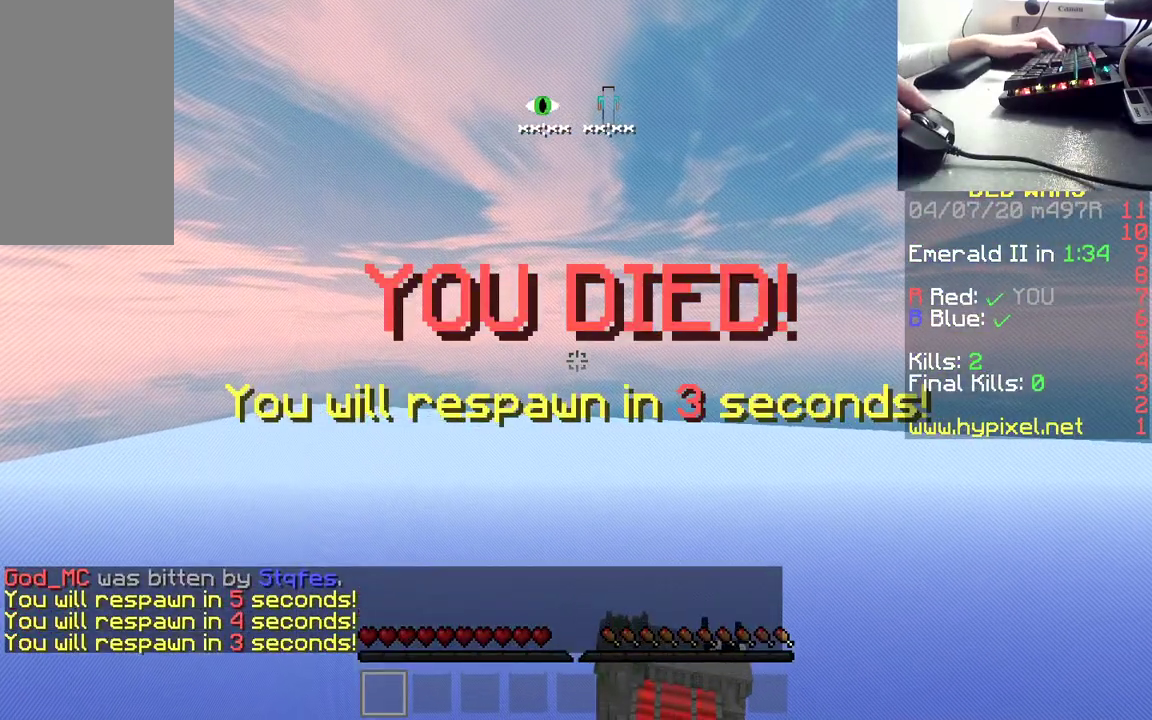
{"keys": [], "mouse": [], "events": []}
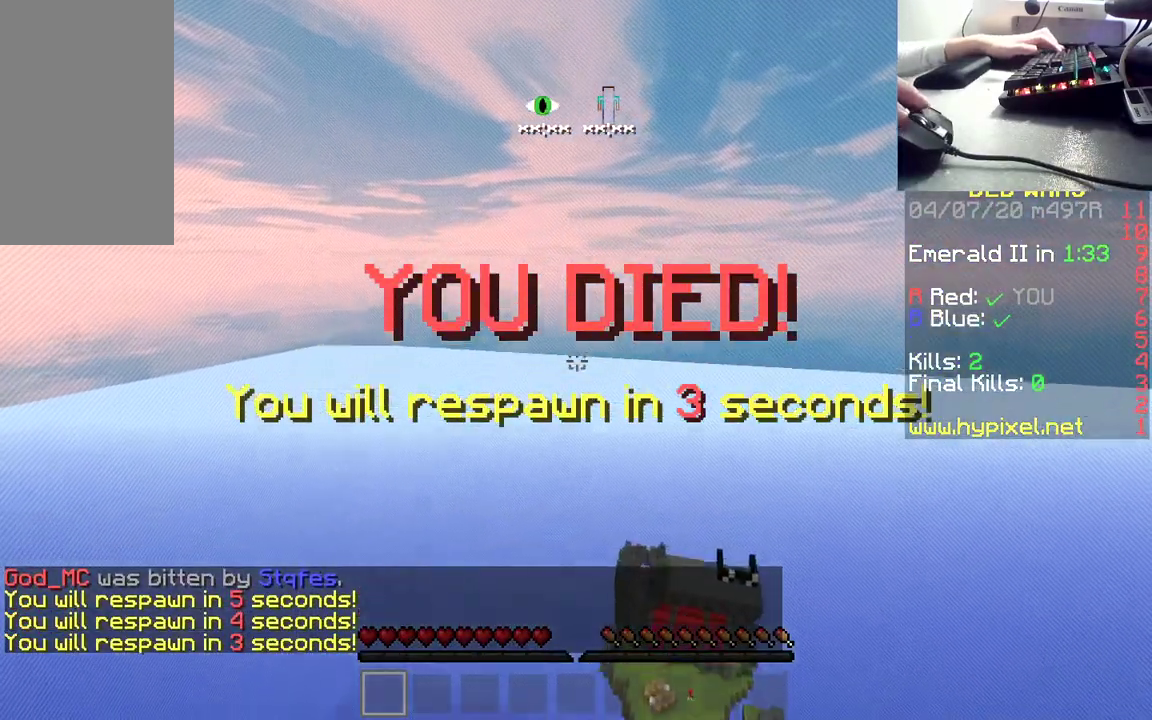
{"keys": [], "mouse": [], "events": []}
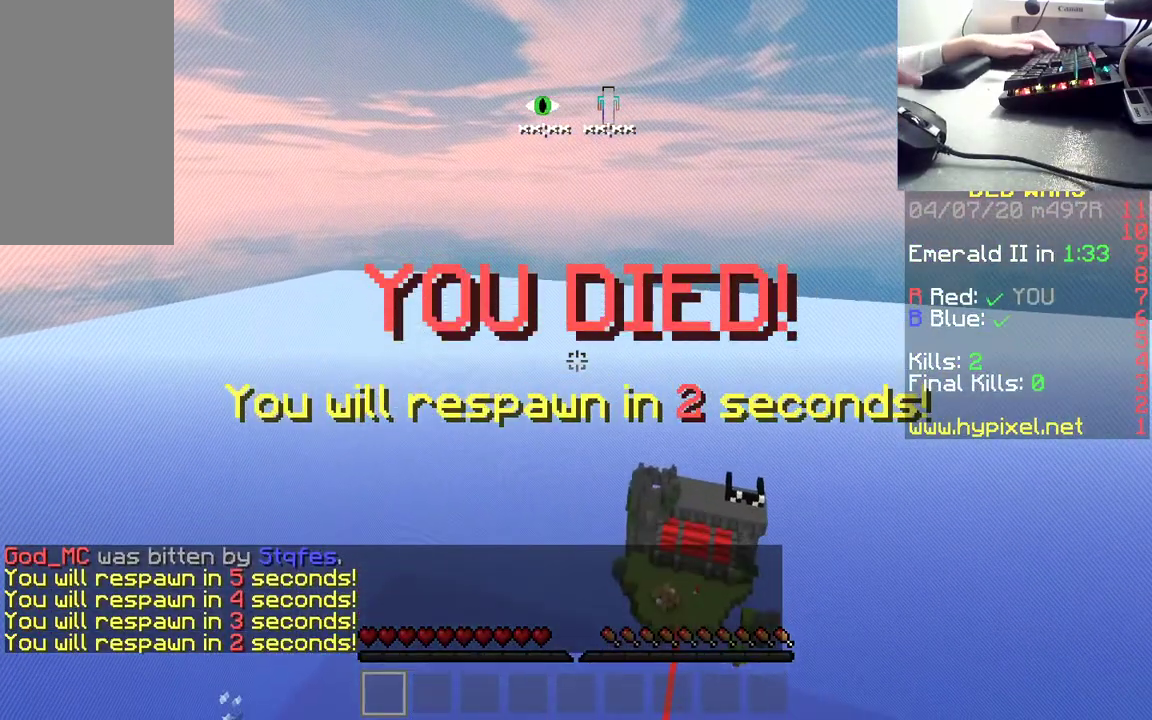
{"keys": [], "mouse": [], "events": []}
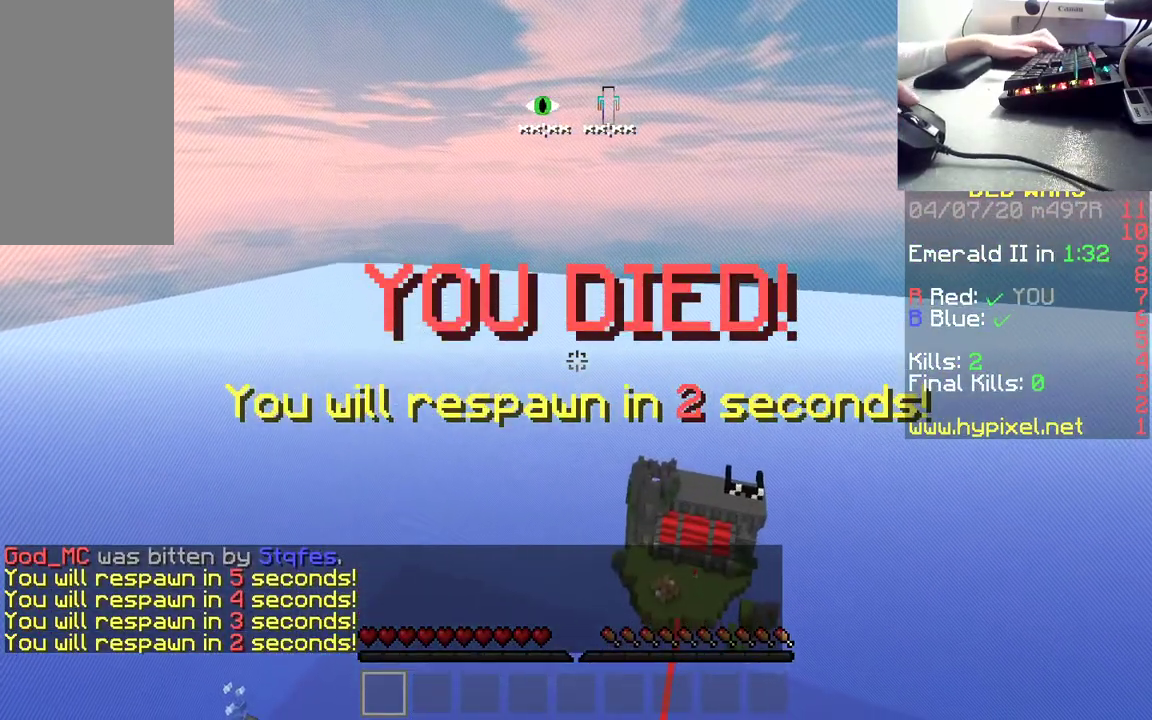
{"keys": [], "mouse": [], "events": []}
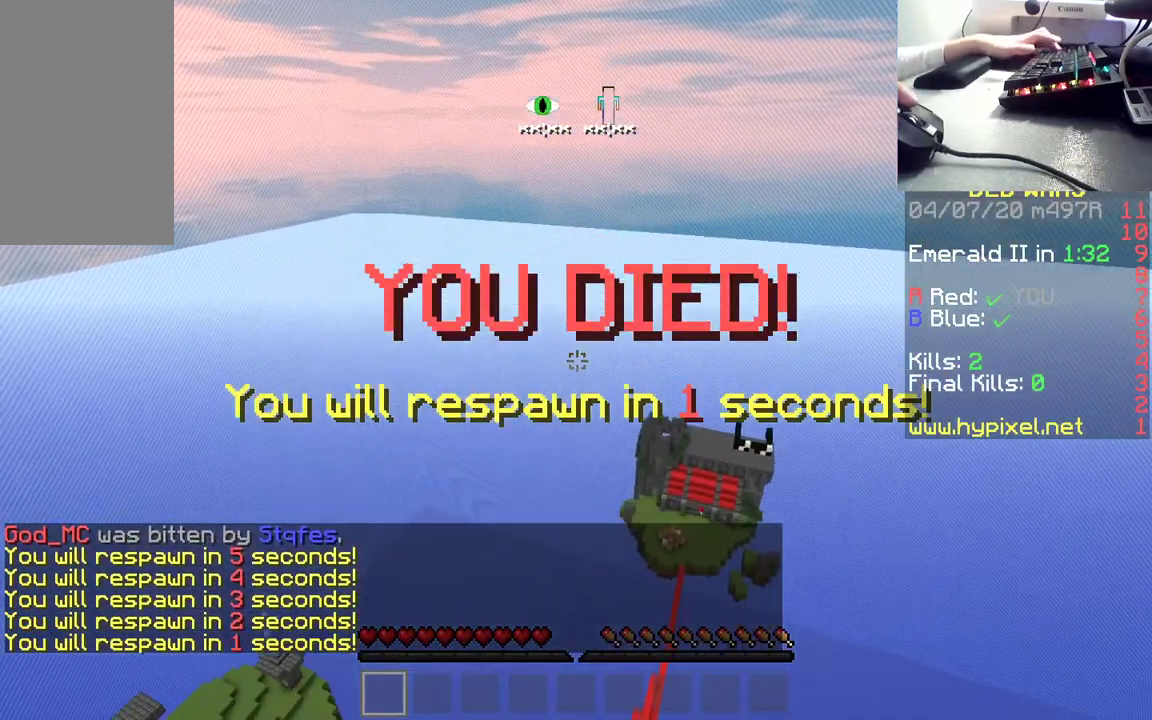
{"keys": ["d"], "mouse": [], "events": [[150, "s", "down"], [367, "d", "down"], [467, "s", "up"]]}
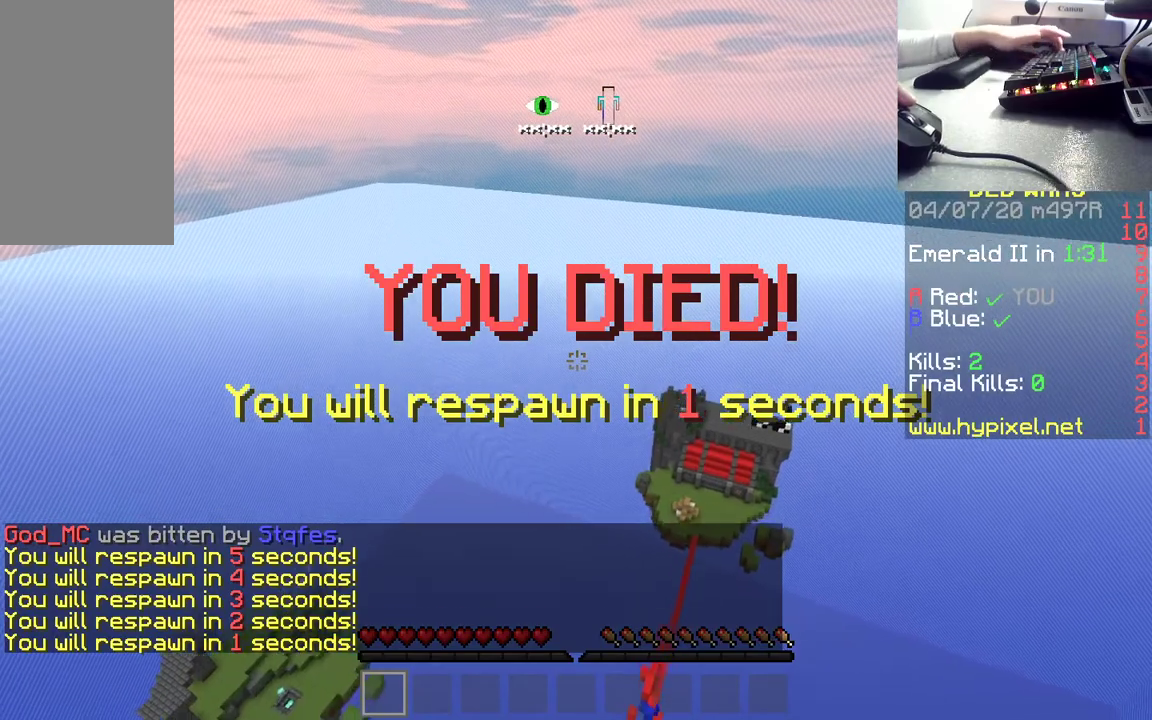
{"keys": ["w"], "mouse": [], "events": [[83, "w", "down"], [133, "d", "up"]]}
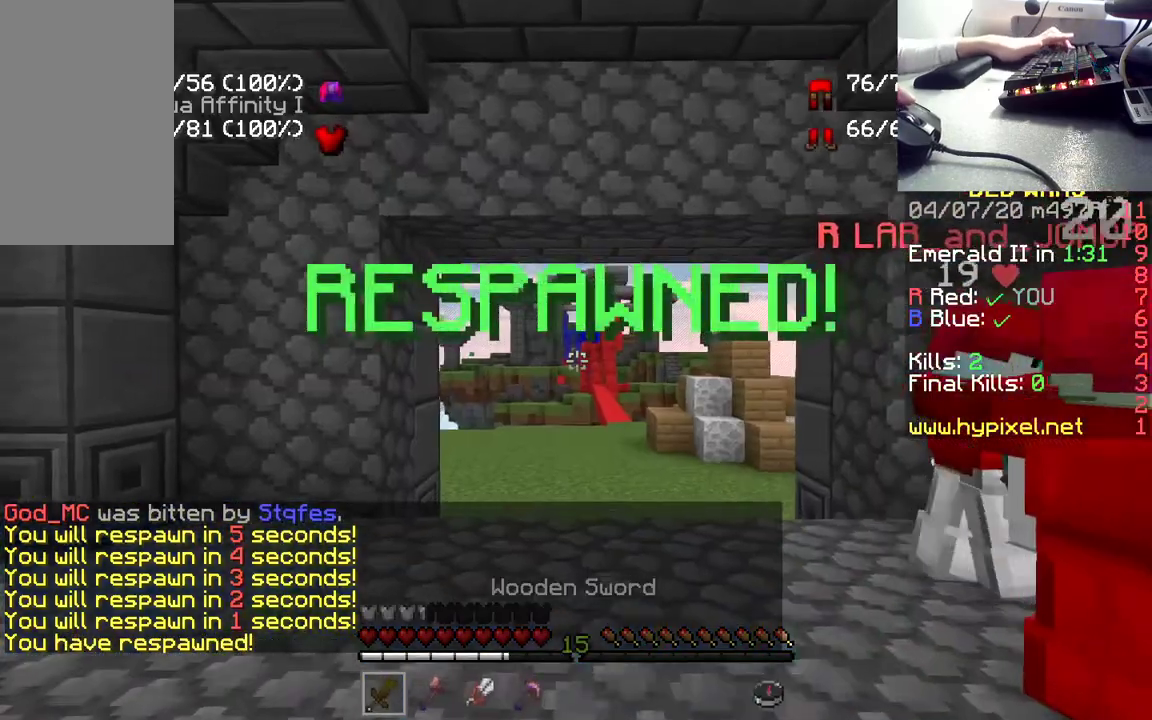
{"keys": ["w"], "mouse": [], "events": []}
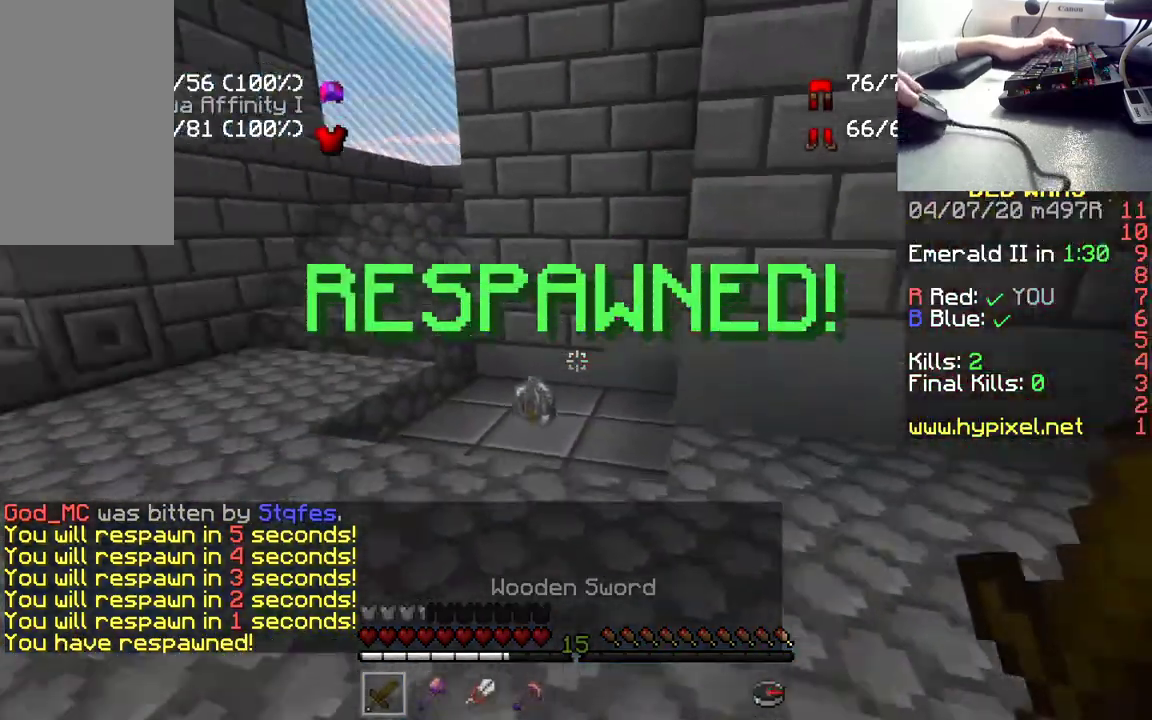
{"keys": ["w"], "mouse": [], "events": []}
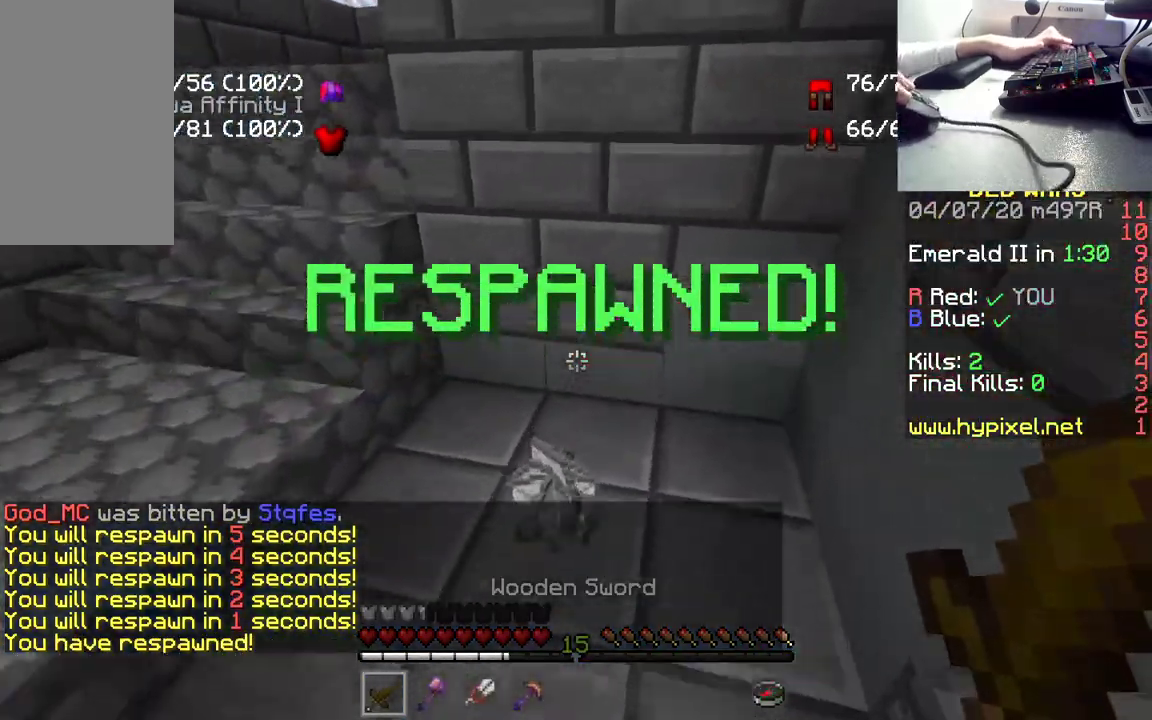
{"keys": ["d", "w"], "mouse": [], "events": [[33, "d", "down"]]}
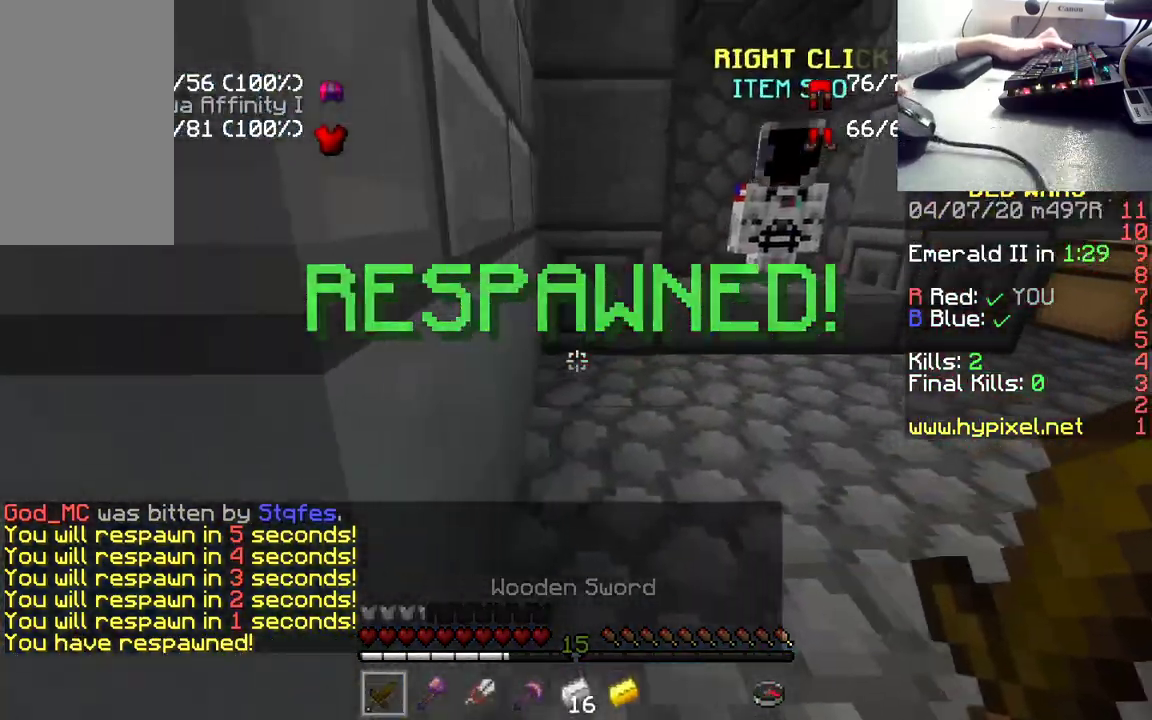
{"keys": ["d", "w"], "mouse": [], "events": []}